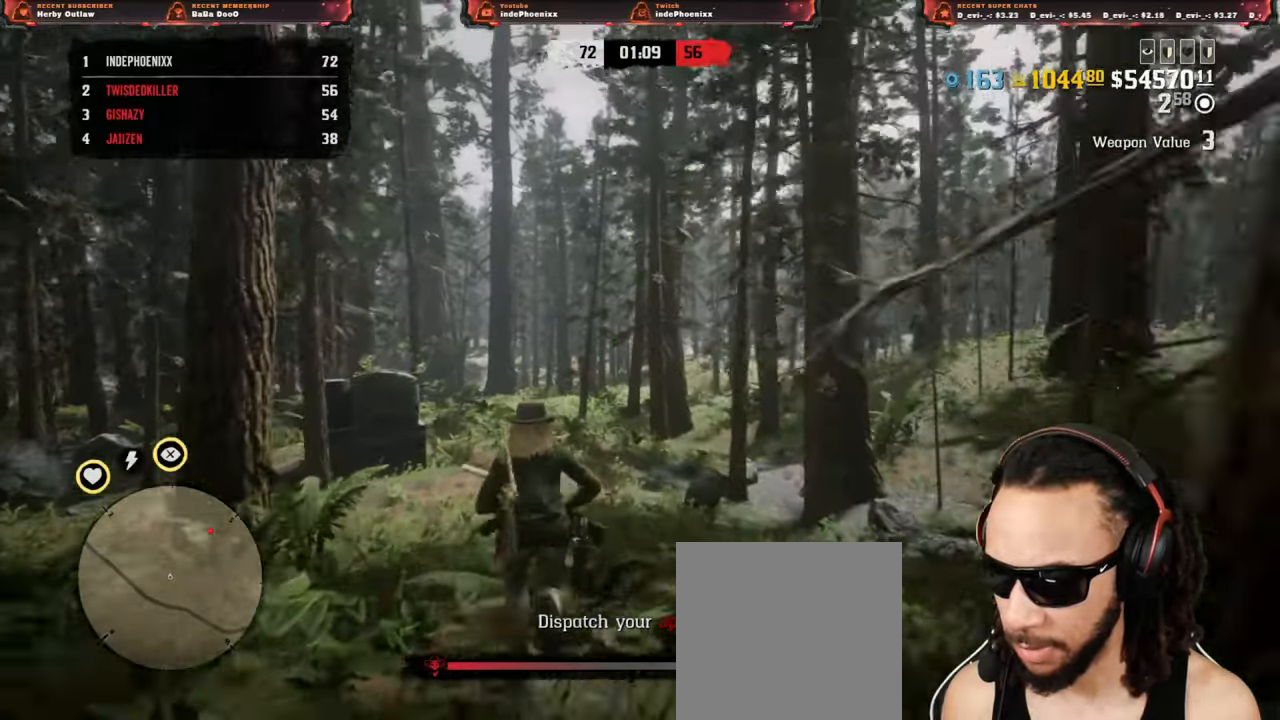
Gameplay with a controller (PlayStation layout); each line is a JSON object with the inputs held at the frame after it. "events" lists button and stick changes between this image and that frame as [ms after this image, input, new state], when the widget could be followed in between.
{"buttons": [], "left_stick": "up", "right_stick": "center", "events": []}
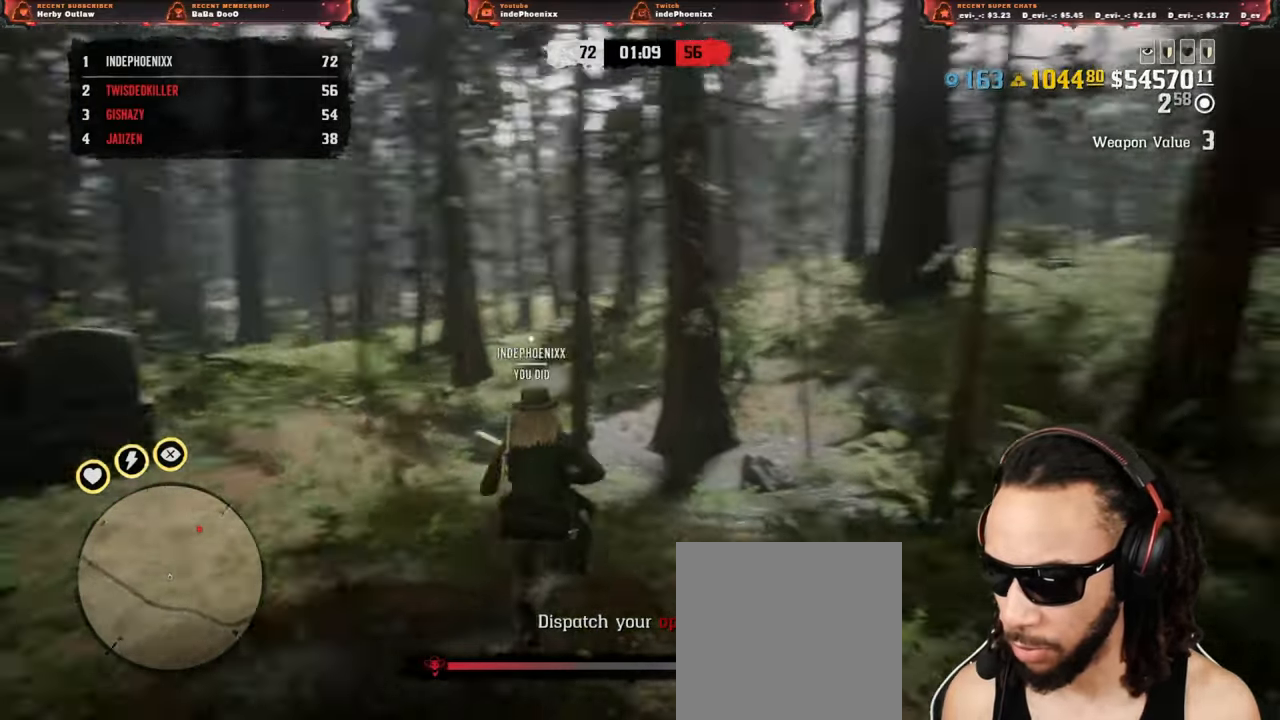
{"buttons": [], "left_stick": "up", "right_stick": "center", "events": []}
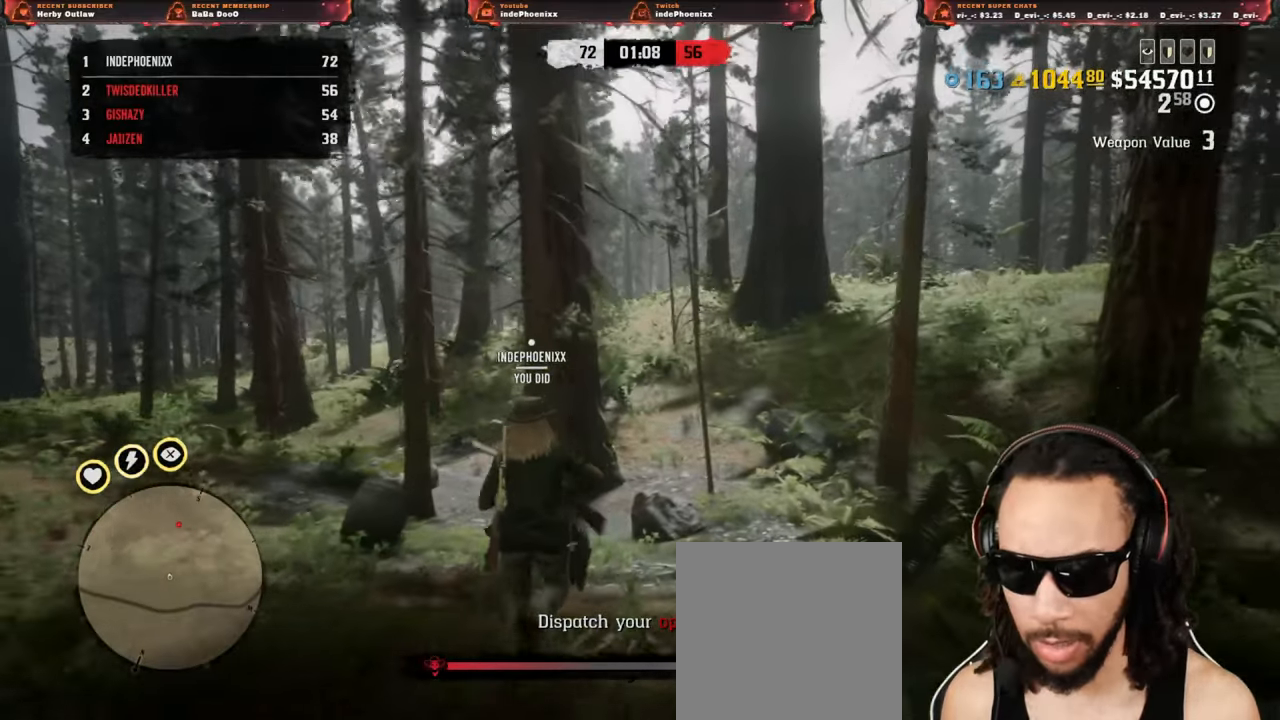
{"buttons": [], "left_stick": "up", "right_stick": "center", "events": []}
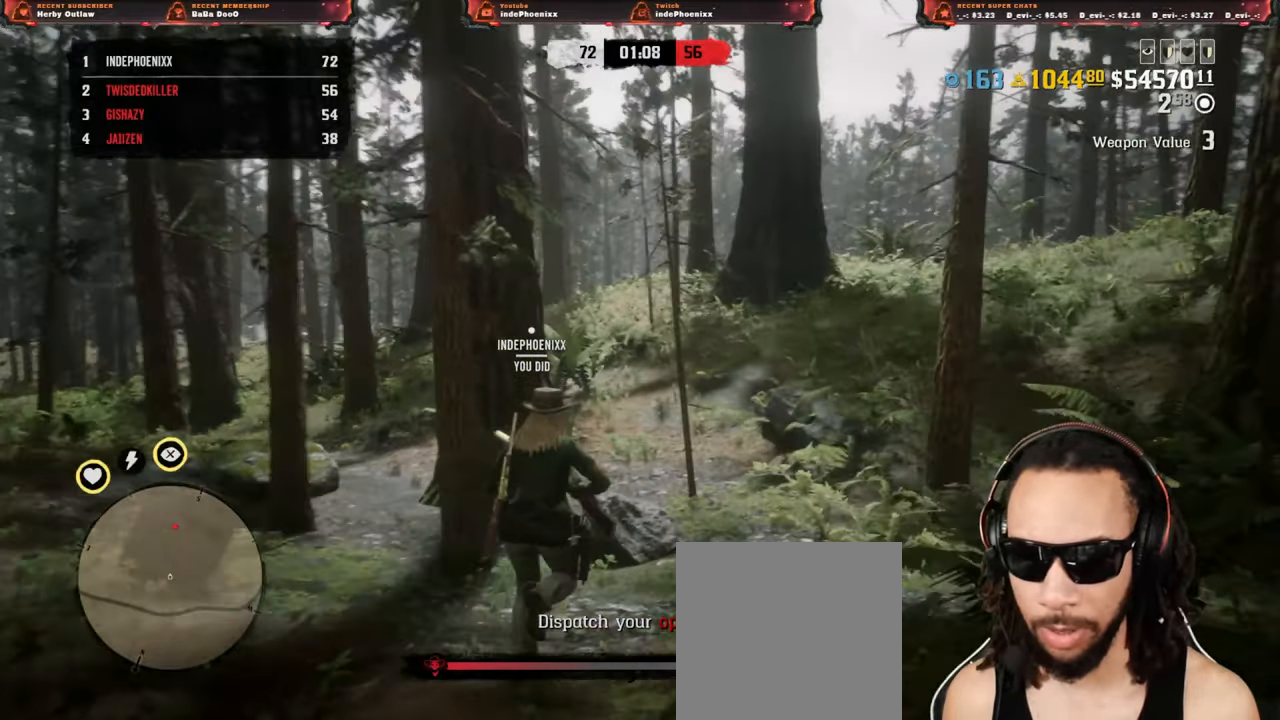
{"buttons": [], "left_stick": "up", "right_stick": "center", "events": []}
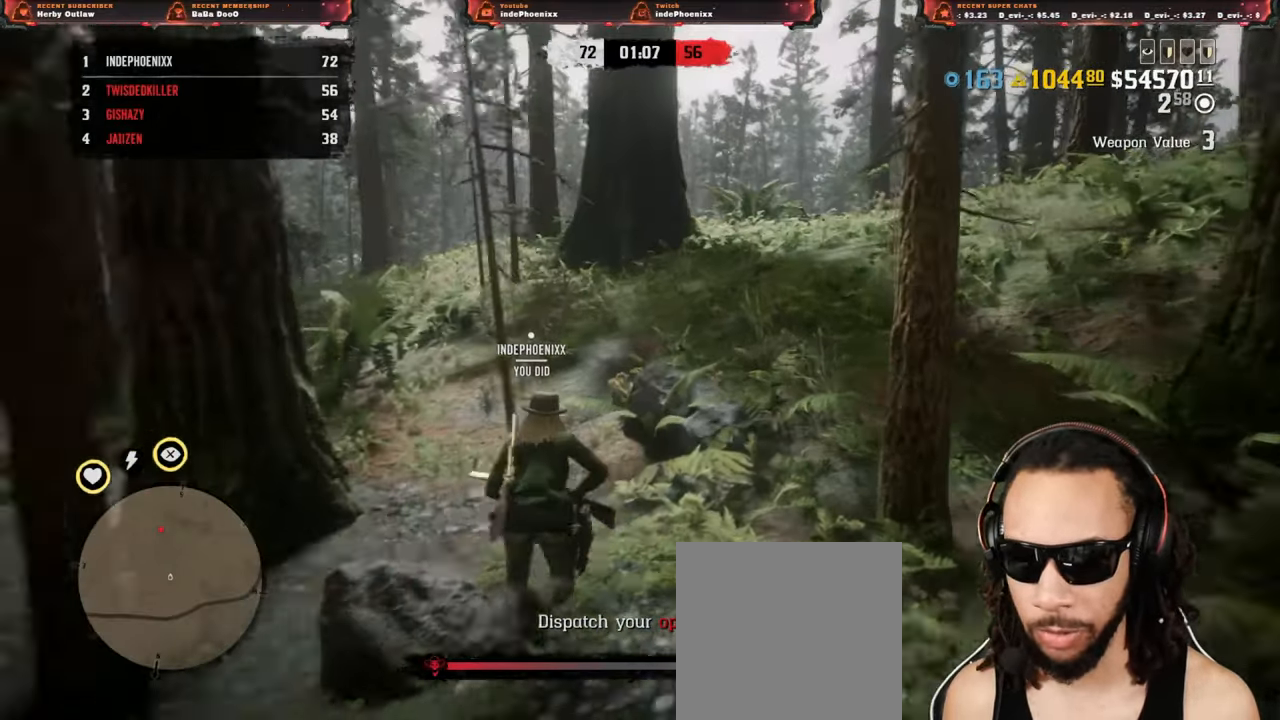
{"buttons": [], "left_stick": "up", "right_stick": "center", "events": [[167, "right_stick", "down-left"], [283, "right_stick", "center"]]}
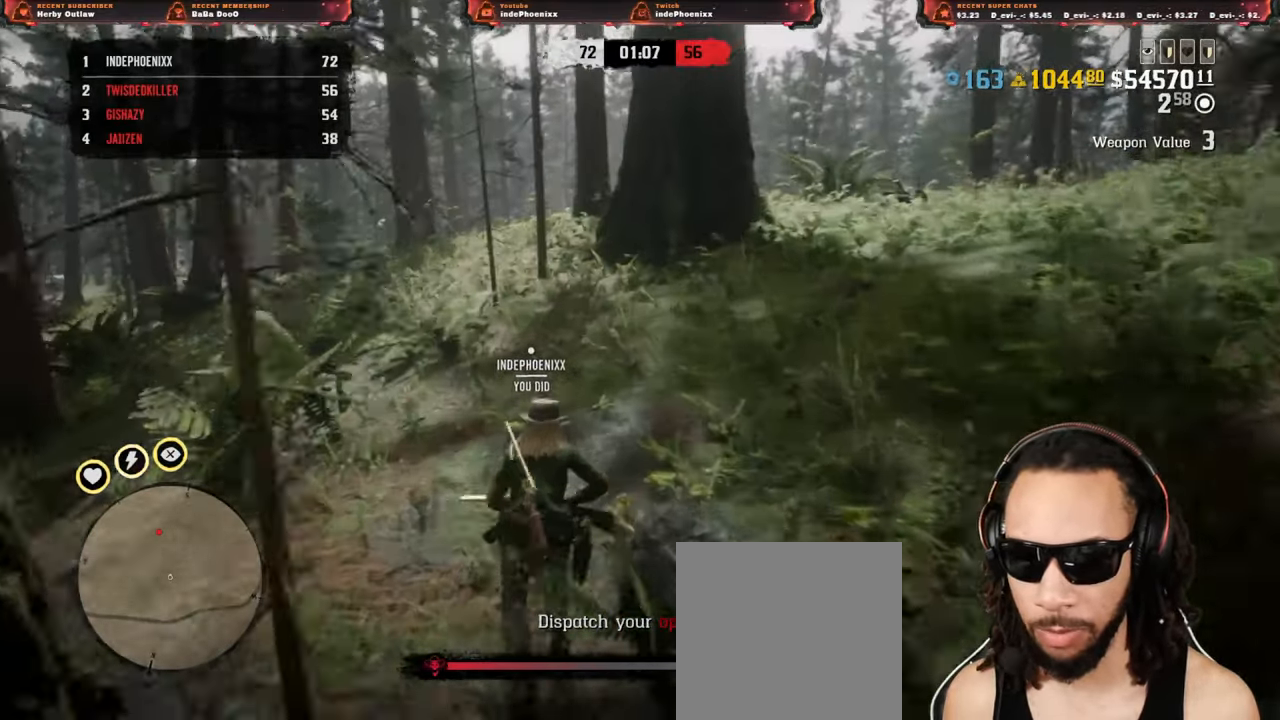
{"buttons": [], "left_stick": "up", "right_stick": "center", "events": [[133, "right_stick", "down-left"], [267, "right_stick", "center"]]}
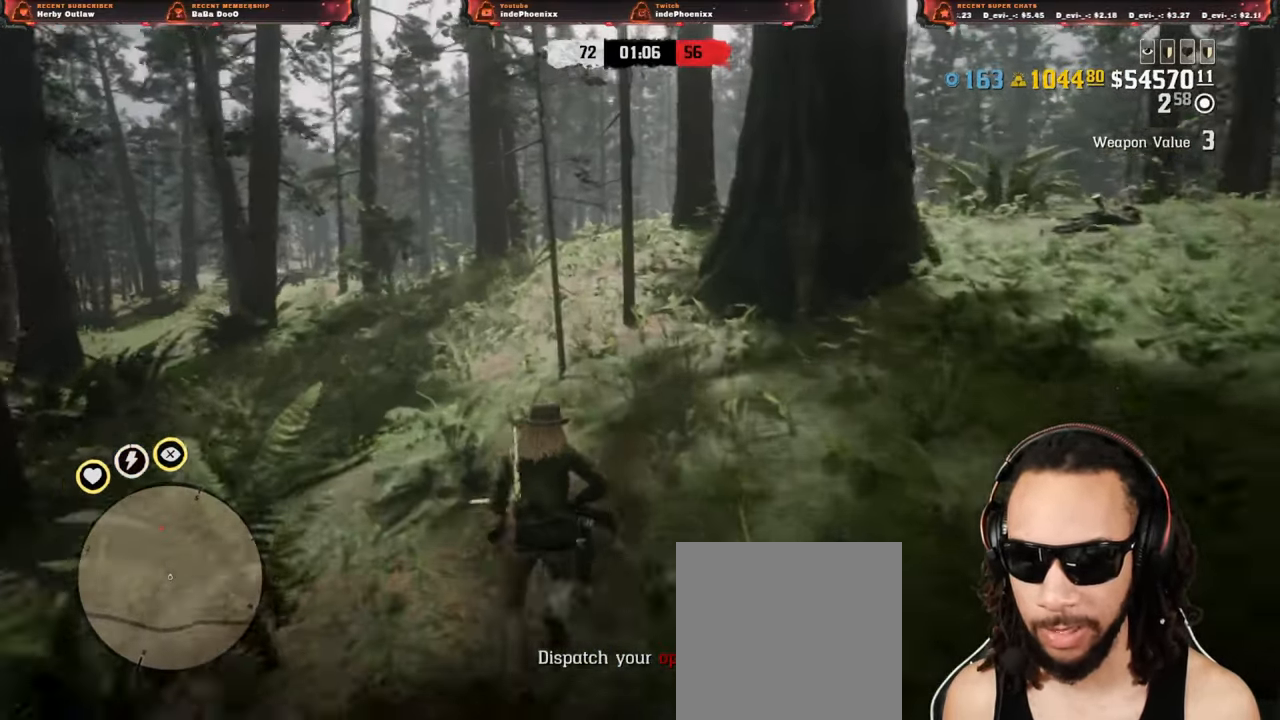
{"buttons": [], "left_stick": "up", "right_stick": "center", "events": []}
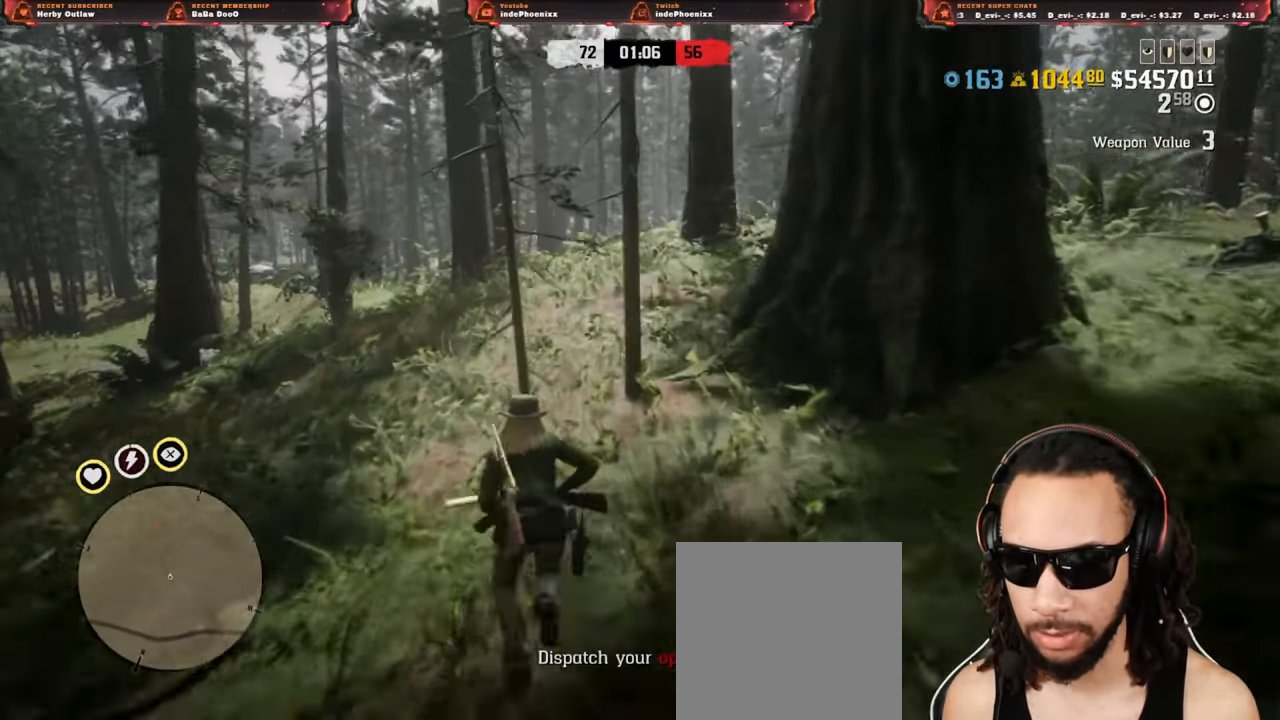
{"buttons": [], "left_stick": "up", "right_stick": "center", "events": []}
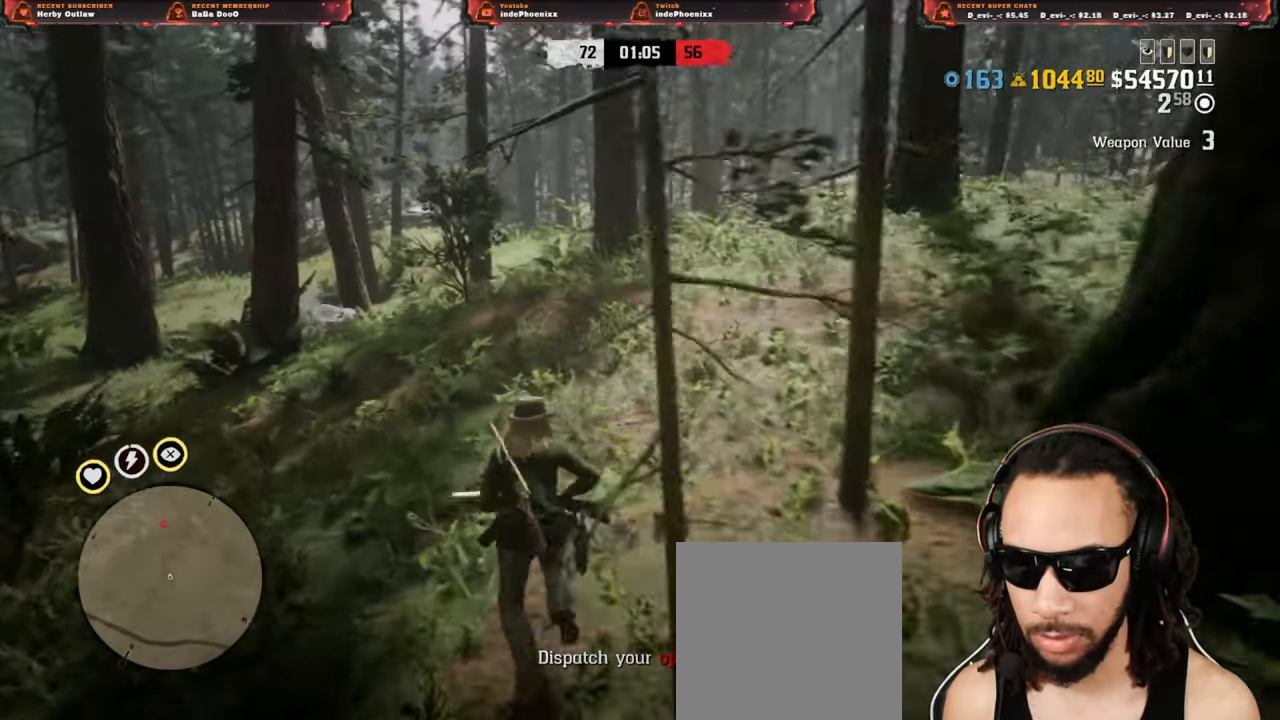
{"buttons": ["L1"], "left_stick": "up", "right_stick": "center", "events": [[500, "L1", "down"]]}
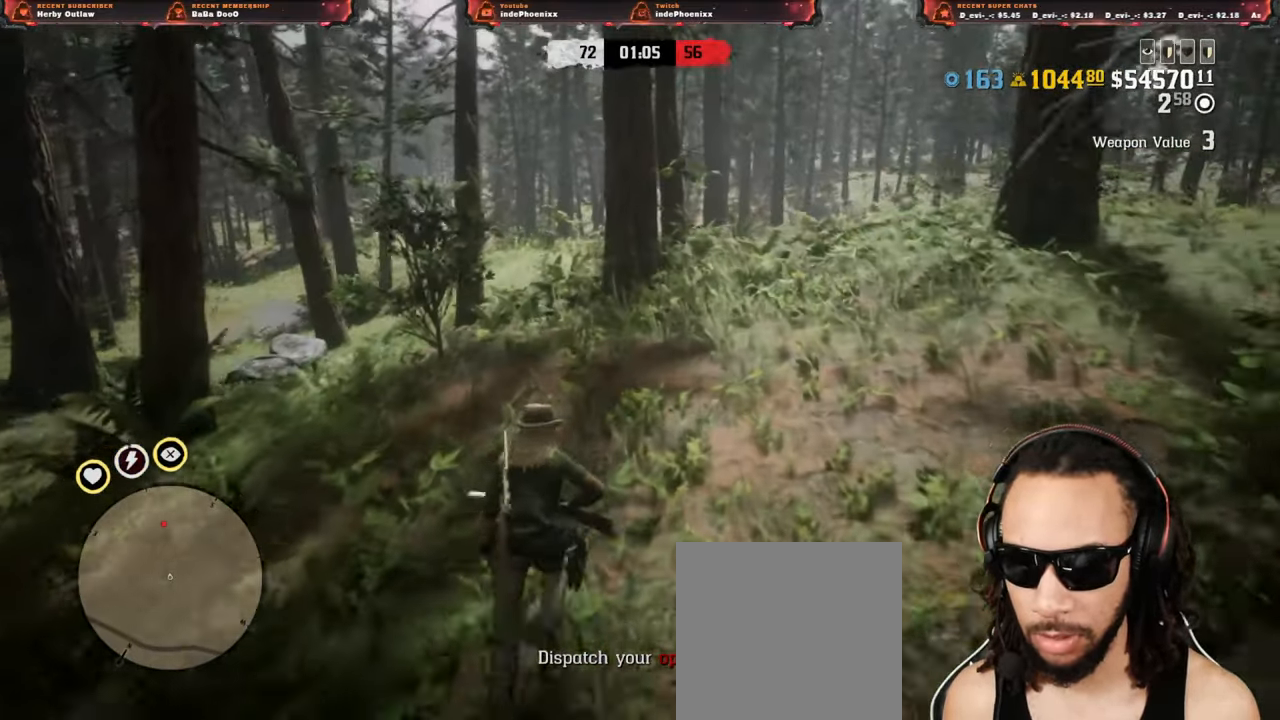
{"buttons": ["L2"], "left_stick": "up", "right_stick": "center", "events": [[33, "right_stick", "left"], [117, "L1", "up"], [133, "right_stick", "center"], [450, "L2", "down"]]}
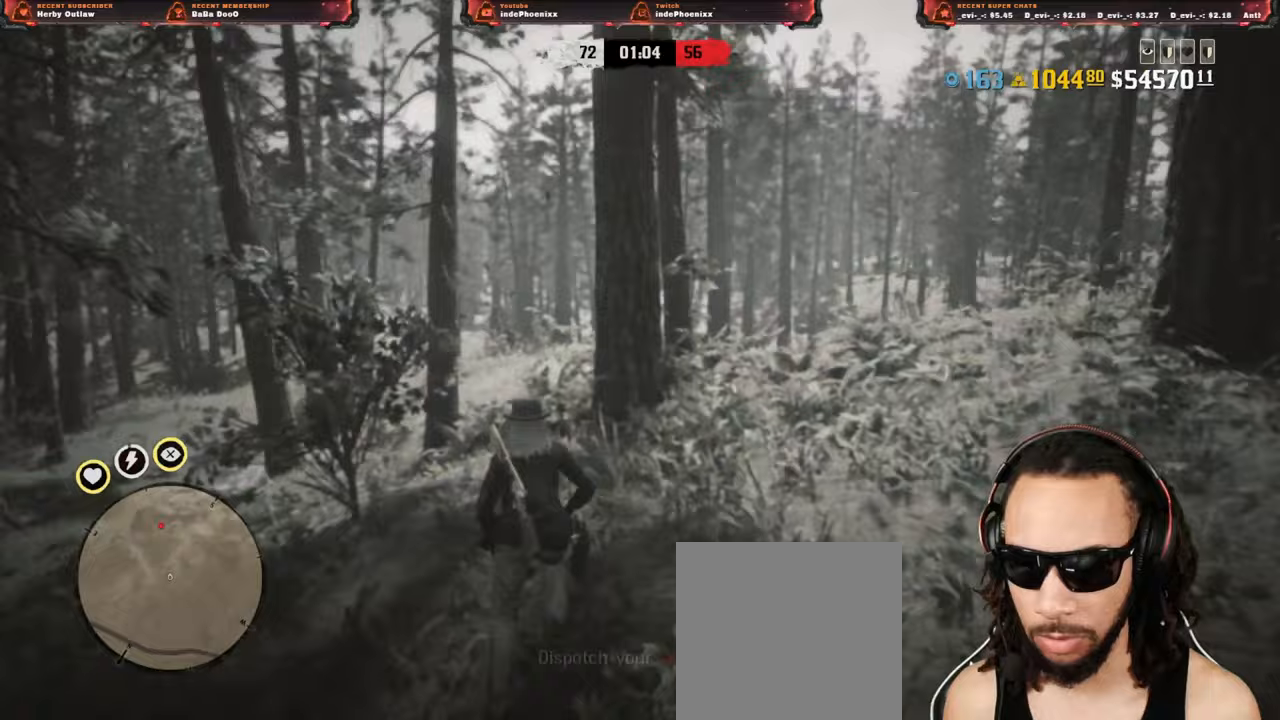
{"buttons": ["L2"], "left_stick": "up", "right_stick": "center", "events": [[217, "R3", "down"], [217, "right_stick", "up"], [317, "R3", "up"], [317, "right_stick", "center"]]}
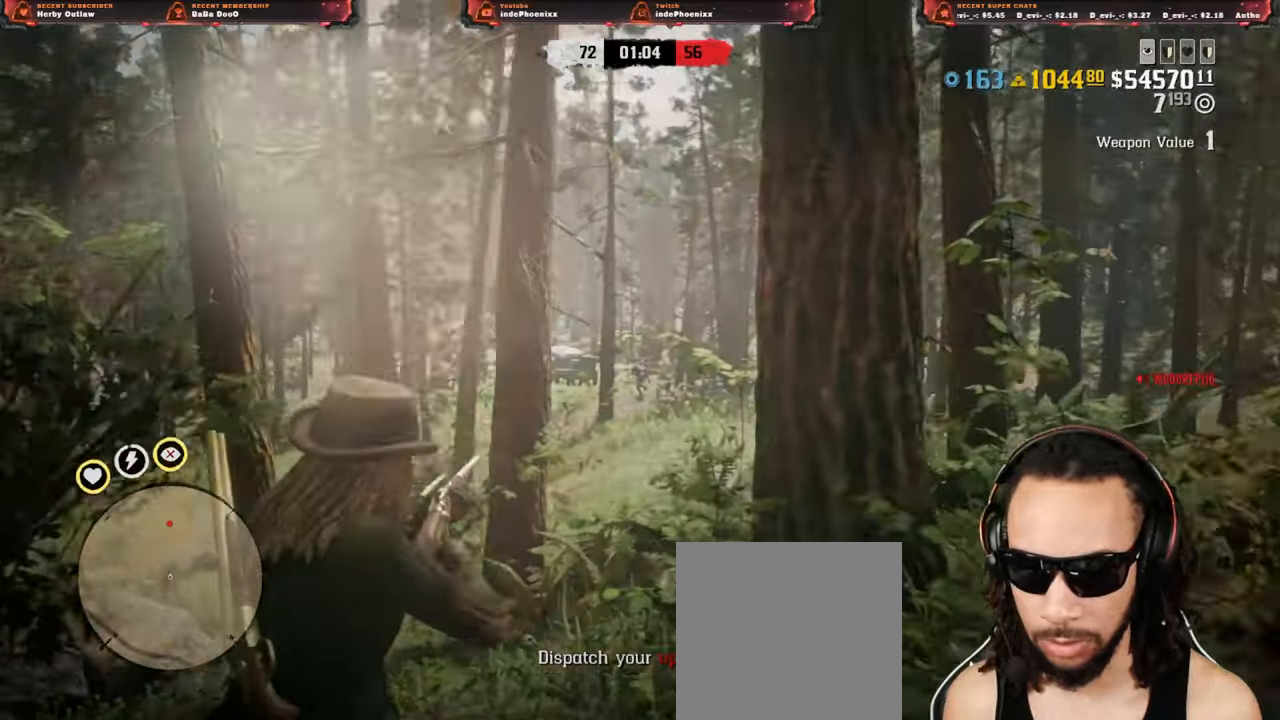
{"buttons": ["L2"], "left_stick": "up", "right_stick": "up-right", "events": [[100, "right_stick", "down-left"], [233, "right_stick", "up-right"]]}
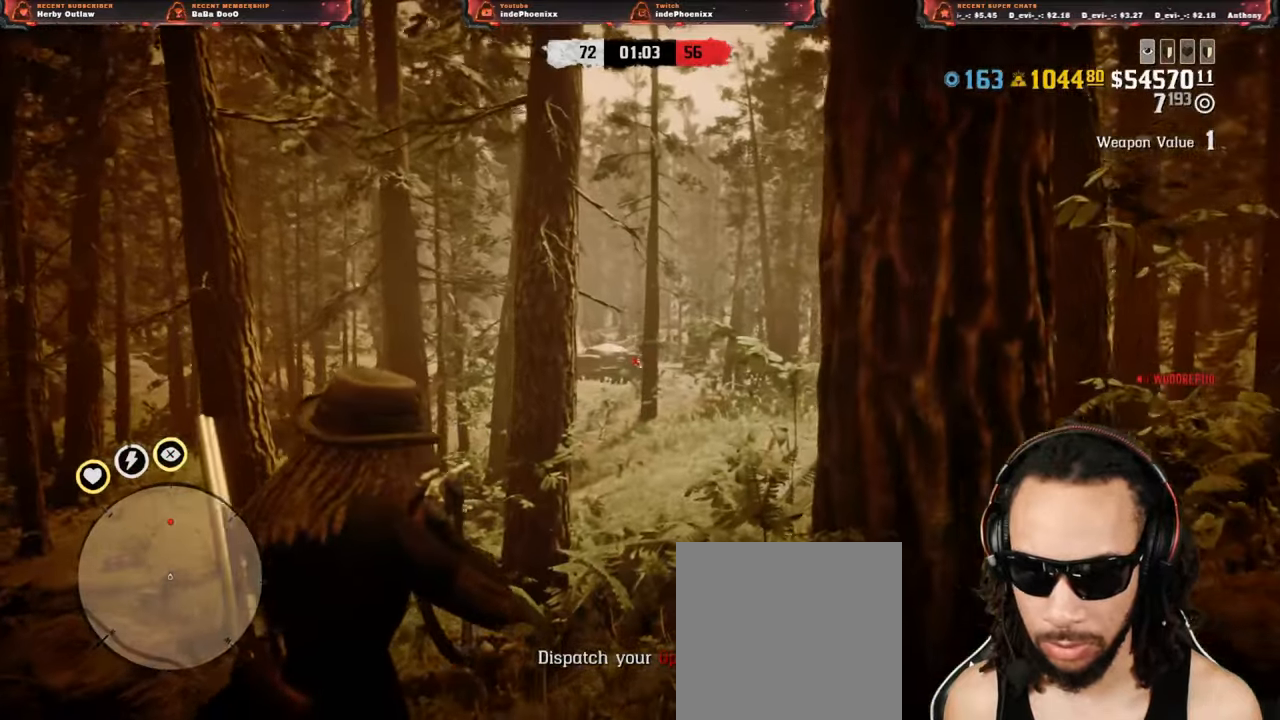
{"buttons": ["CROSS"], "left_stick": "up", "right_stick": "up-right", "events": [[150, "R2", "down"], [267, "R2", "up"], [333, "right_stick", "center"], [400, "right_stick", "up-right"], [433, "L2", "up"], [467, "CROSS", "down"]]}
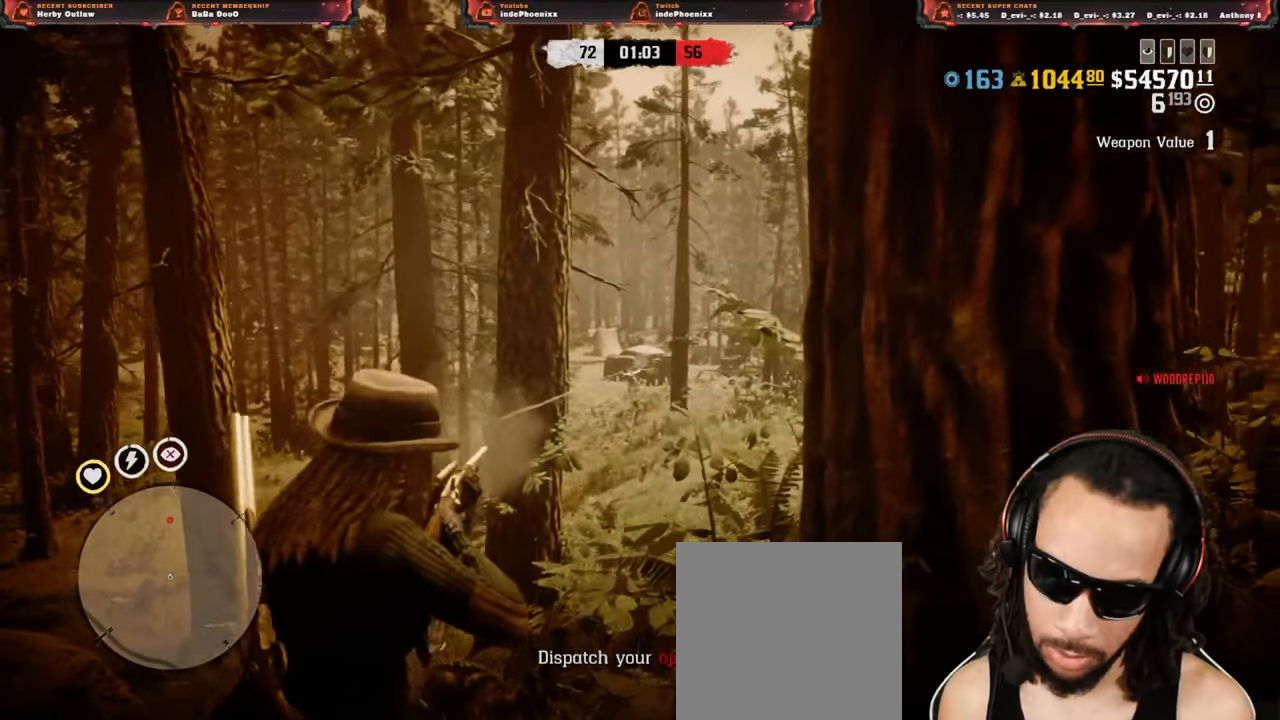
{"buttons": ["L2", "R3"], "left_stick": "up", "right_stick": "up", "events": [[67, "CROSS", "up"], [200, "L2", "down"], [233, "CROSS", "down"], [233, "right_stick", "center"], [367, "CROSS", "up"], [483, "R3", "down"], [483, "right_stick", "up"]]}
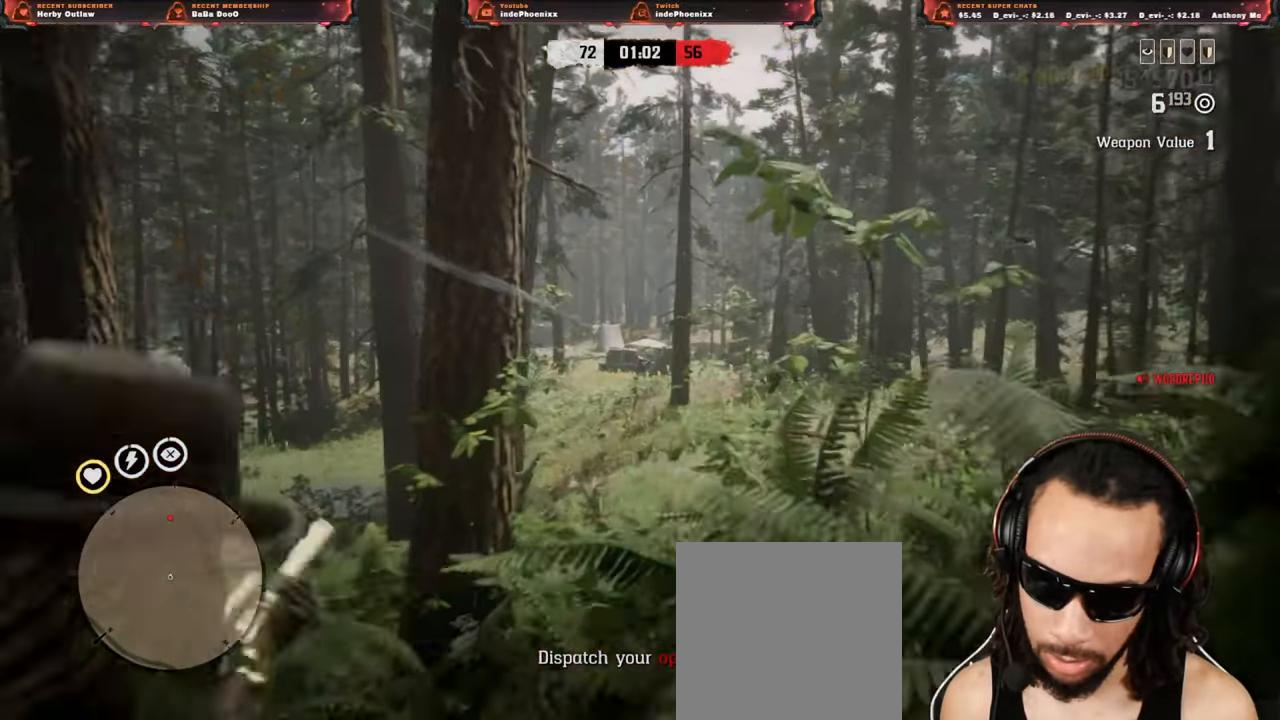
{"buttons": ["L2"], "left_stick": "up", "right_stick": "center", "events": [[100, "R3", "up"], [100, "right_stick", "center"]]}
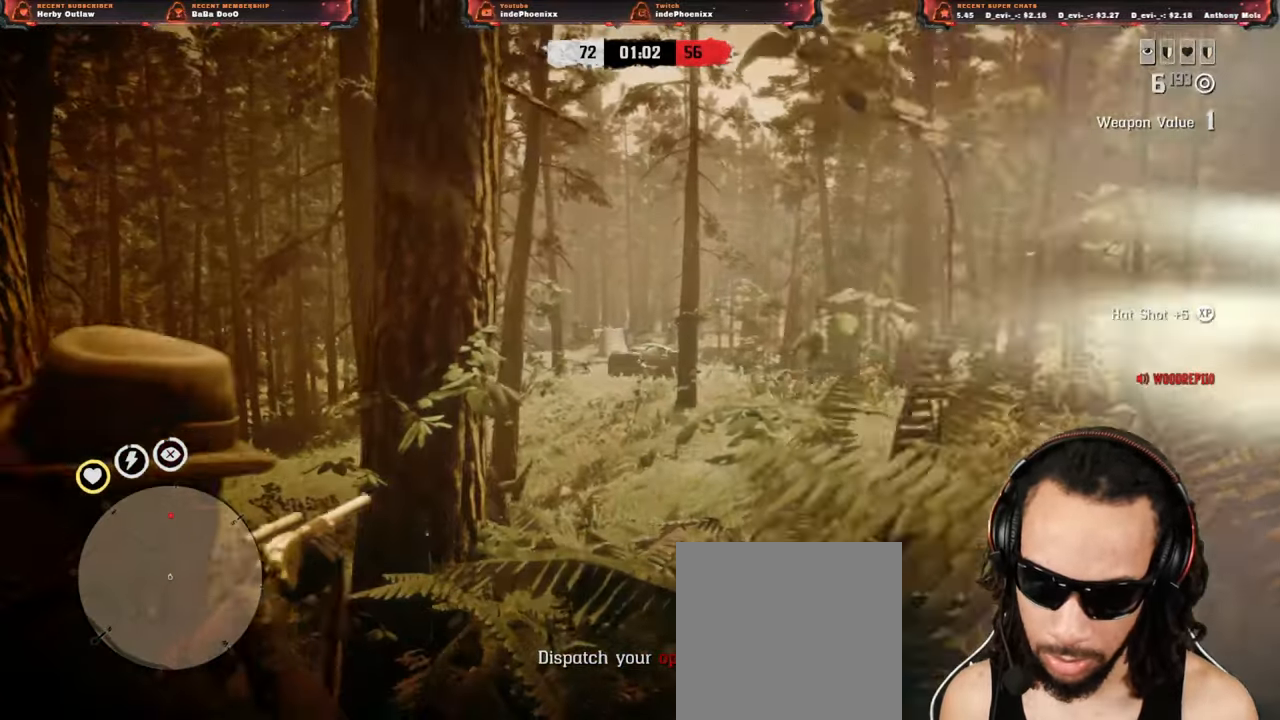
{"buttons": [], "left_stick": "up", "right_stick": "center", "events": [[67, "R2", "down"], [167, "R2", "up"], [233, "CROSS", "down"], [283, "L2", "up"], [350, "CROSS", "up"]]}
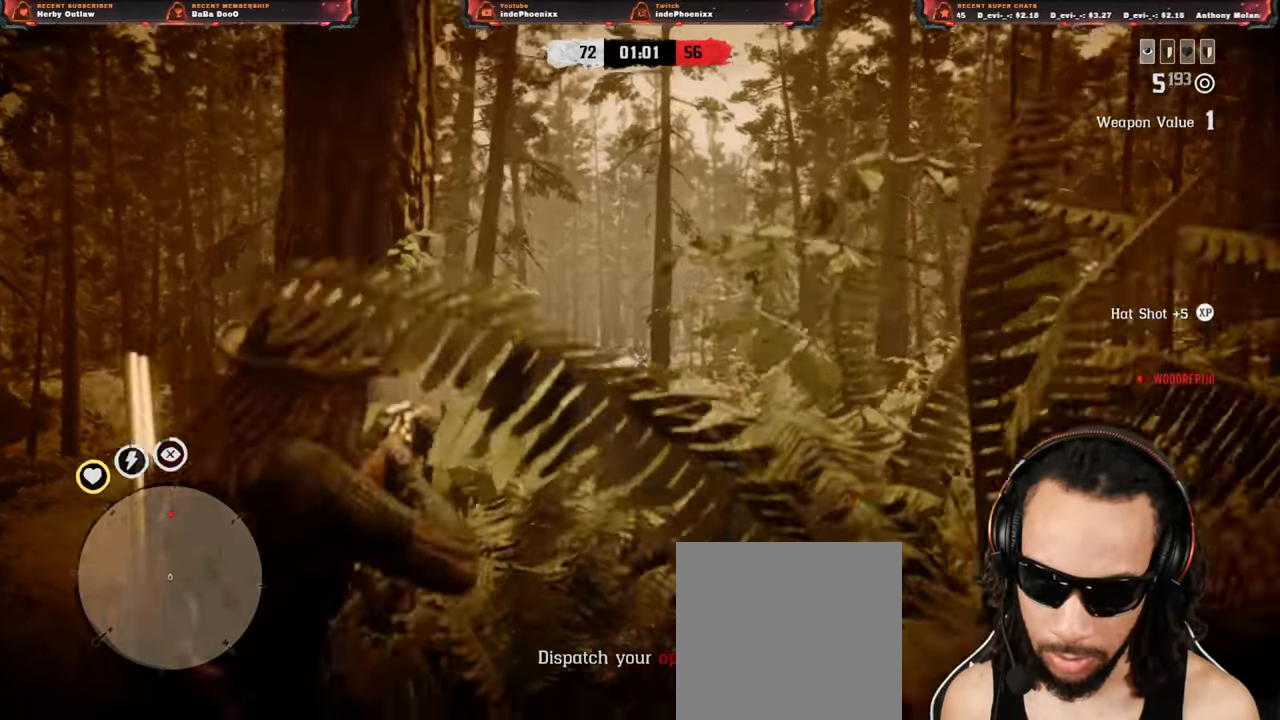
{"buttons": [], "left_stick": "up", "right_stick": "down", "events": [[200, "L2", "down"], [300, "L2", "up"], [333, "right_stick", "down"]]}
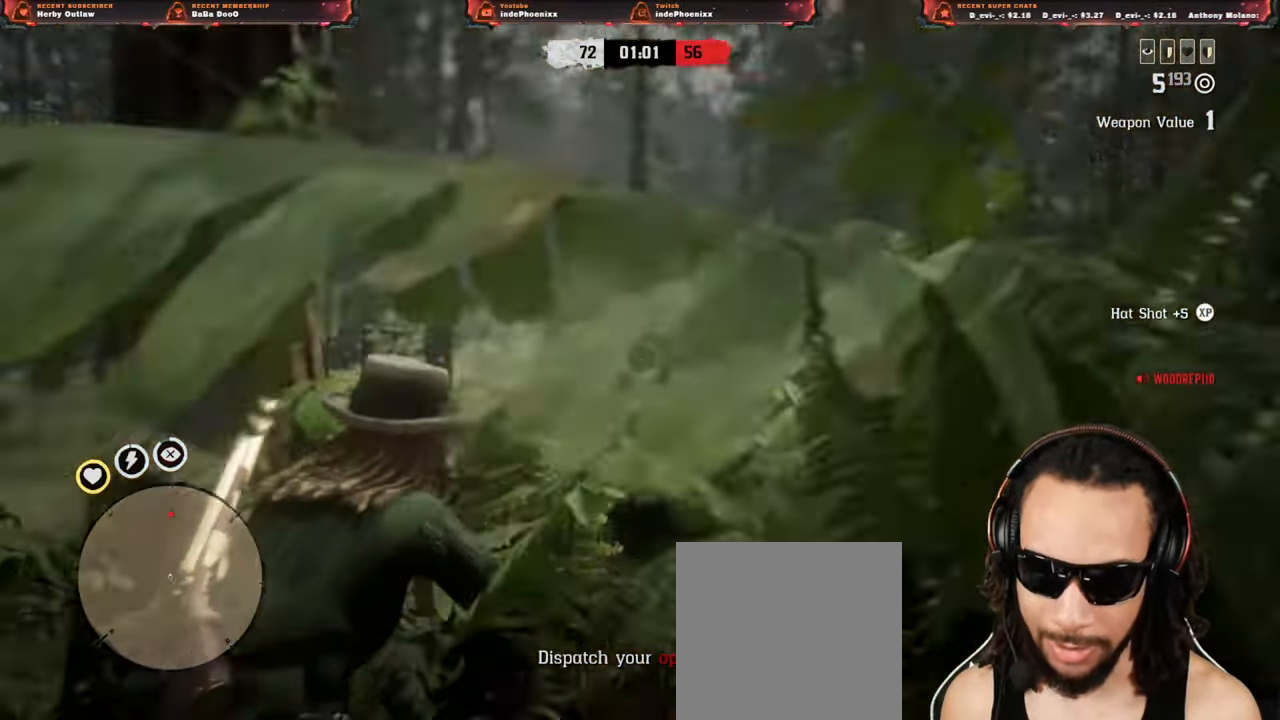
{"buttons": ["L3"], "left_stick": "up", "right_stick": "center", "events": [[117, "right_stick", "center"], [500, "L3", "down"]]}
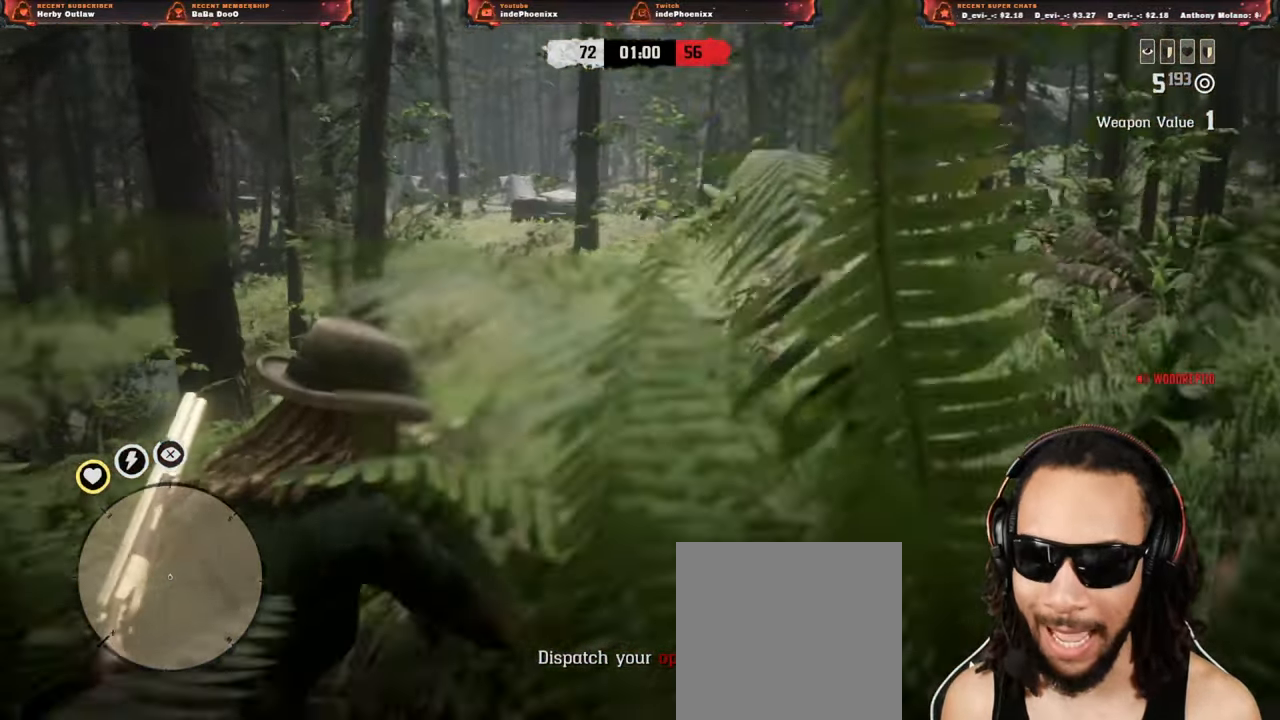
{"buttons": [], "left_stick": "up", "right_stick": "center", "events": [[133, "L3", "up"]]}
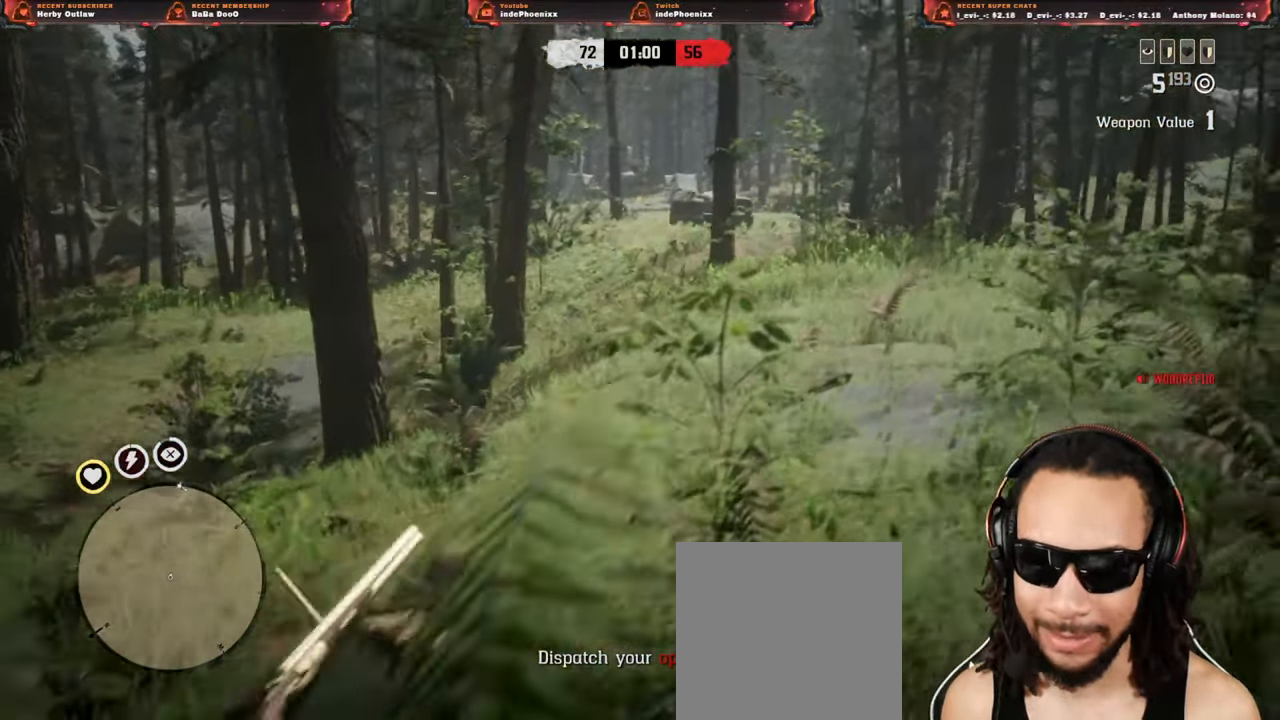
{"buttons": [], "left_stick": "up", "right_stick": "center", "events": []}
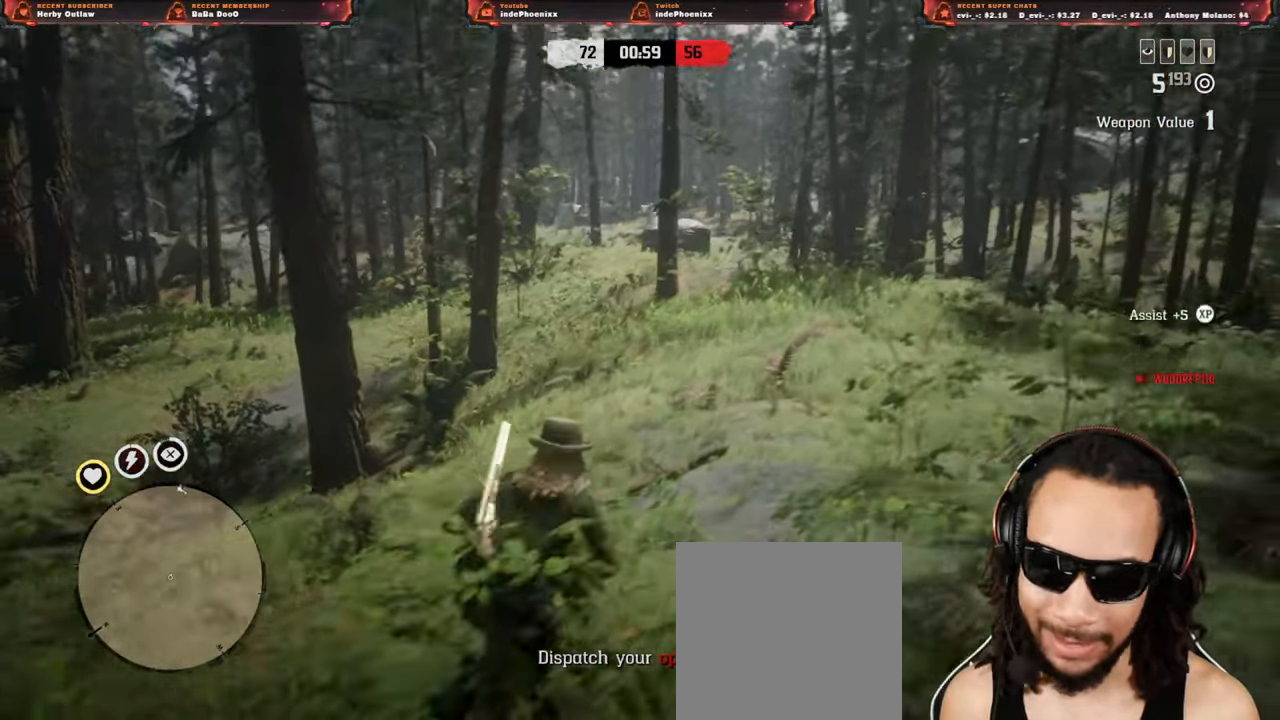
{"buttons": [], "left_stick": "up", "right_stick": "center", "events": [[317, "CIRCLE", "down"], [383, "CIRCLE", "up"], [450, "CIRCLE", "down"], [500, "CIRCLE", "up"]]}
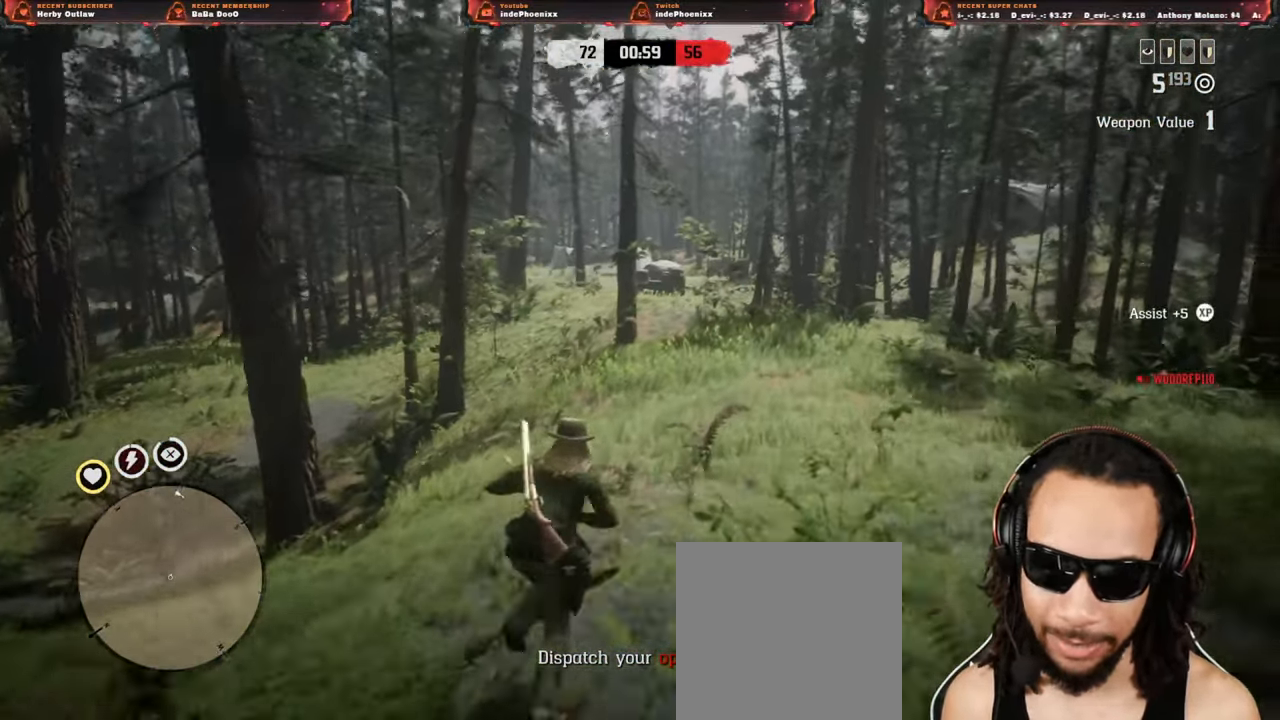
{"buttons": [], "left_stick": "up", "right_stick": "center", "events": [[67, "CIRCLE", "down"], [133, "CIRCLE", "up"], [283, "right_stick", "down-left"], [417, "right_stick", "center"]]}
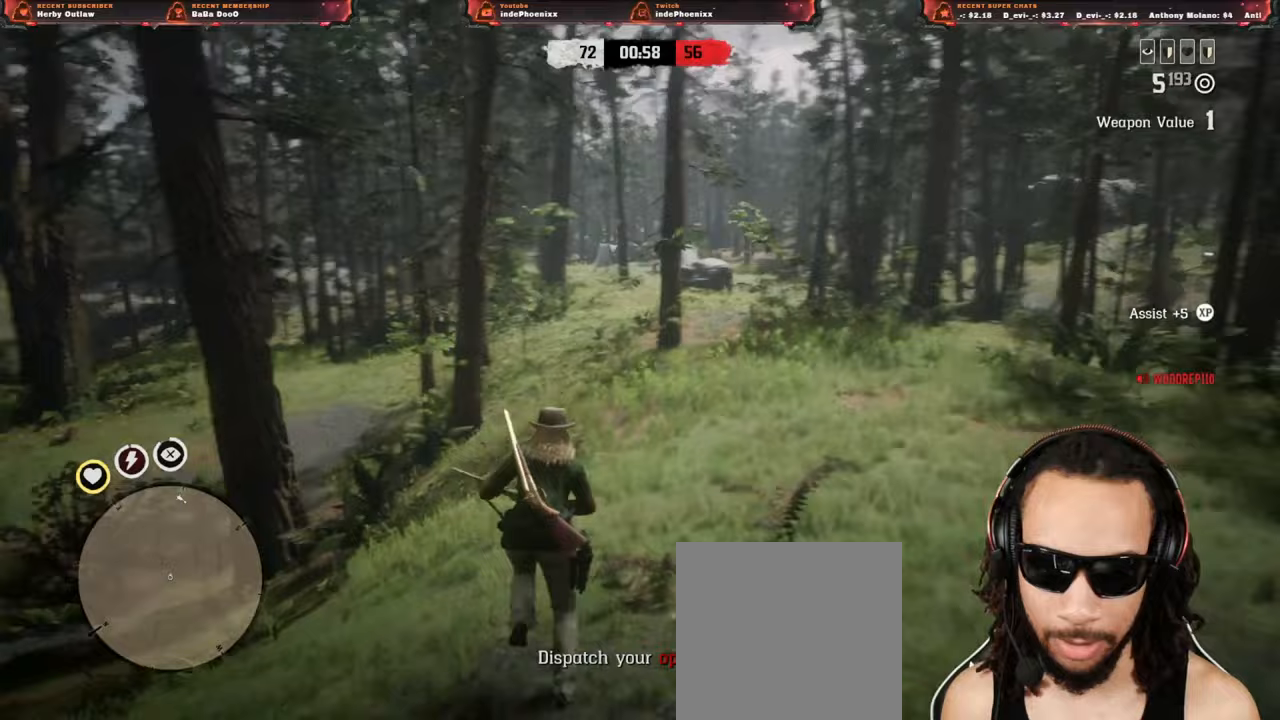
{"buttons": [], "left_stick": "up", "right_stick": "center", "events": []}
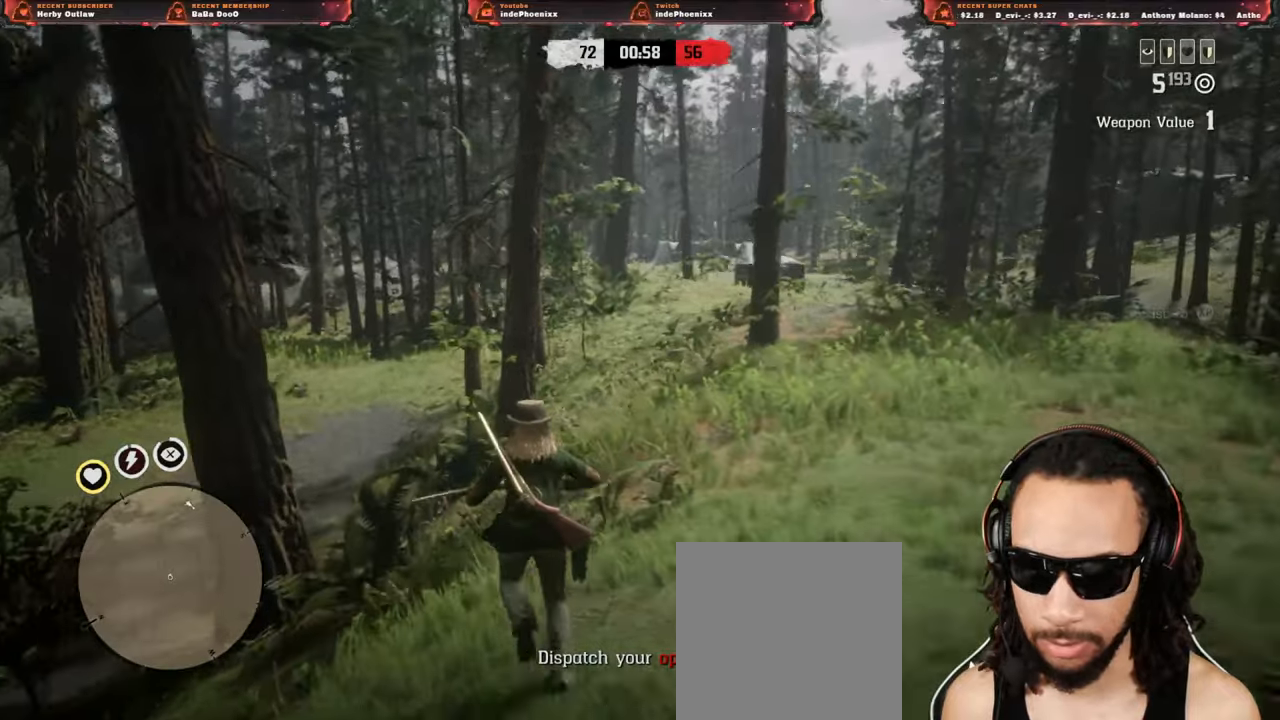
{"buttons": ["L1"], "left_stick": "up", "right_stick": "center", "events": [[233, "L1", "down"]]}
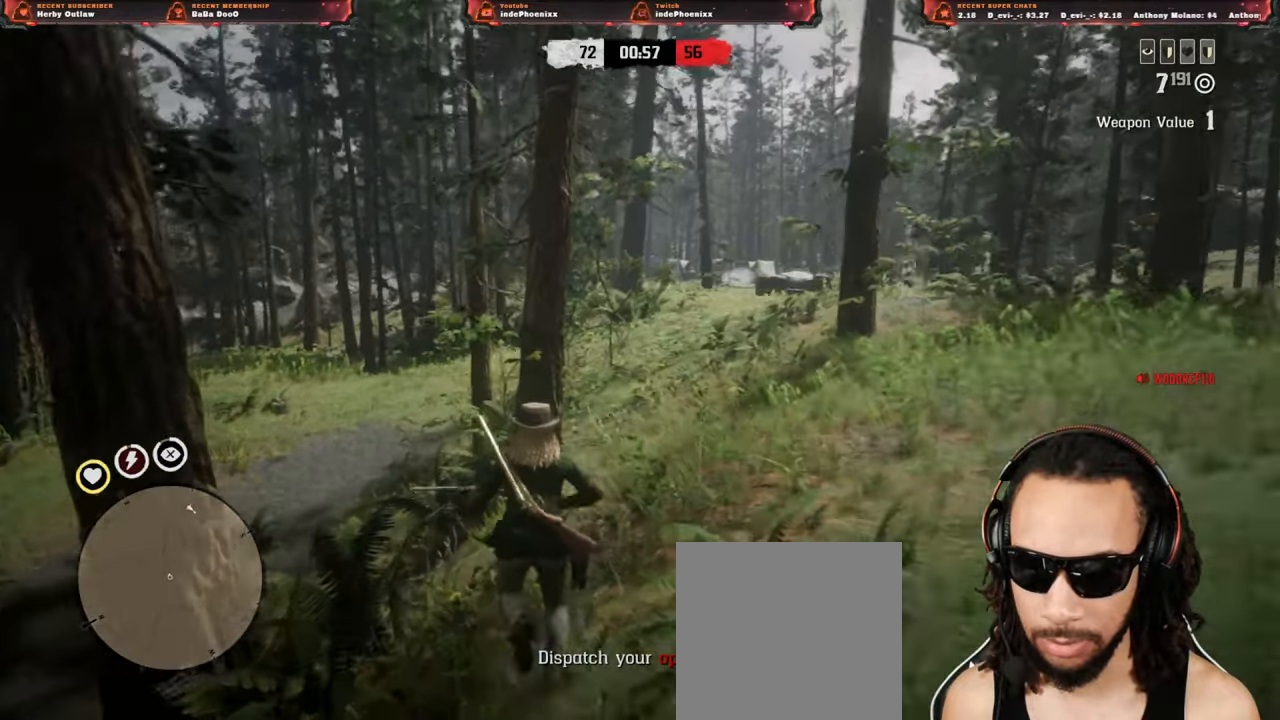
{"buttons": [], "left_stick": "up", "right_stick": "center", "events": [[83, "right_stick", "down"], [133, "right_stick", "center"], [217, "L1", "up"]]}
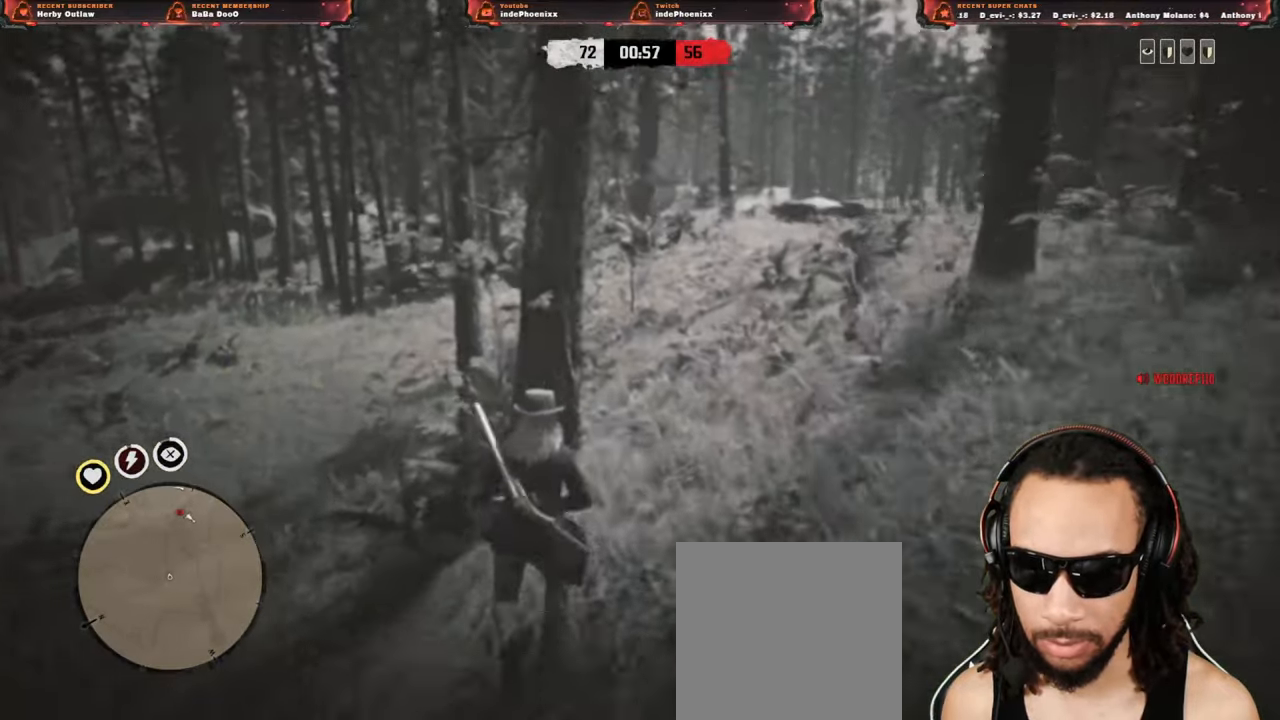
{"buttons": [], "left_stick": "up", "right_stick": "center", "events": [[133, "L2", "down"], [250, "L2", "up"], [300, "CROSS", "down"], [367, "CROSS", "up"]]}
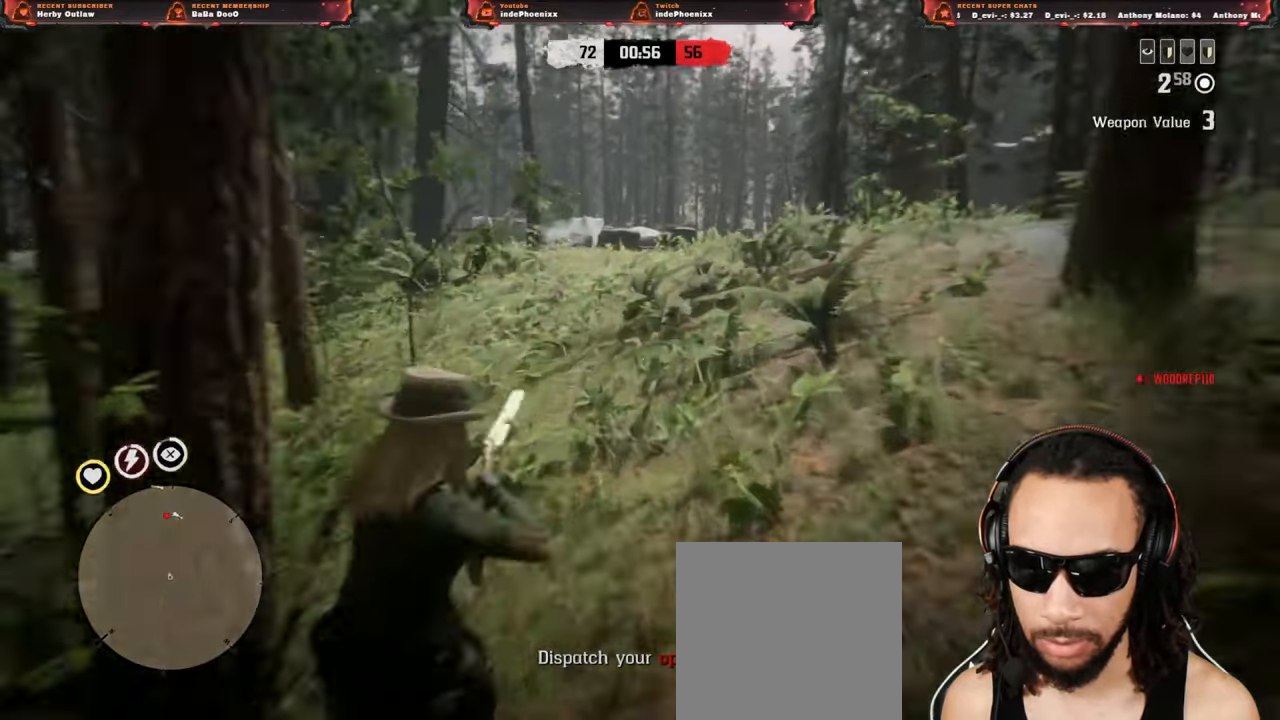
{"buttons": [], "left_stick": "up", "right_stick": "center", "events": [[117, "right_stick", "down"], [183, "L3", "down"], [250, "right_stick", "center"], [283, "L3", "up"], [317, "right_stick", "down"], [450, "right_stick", "center"]]}
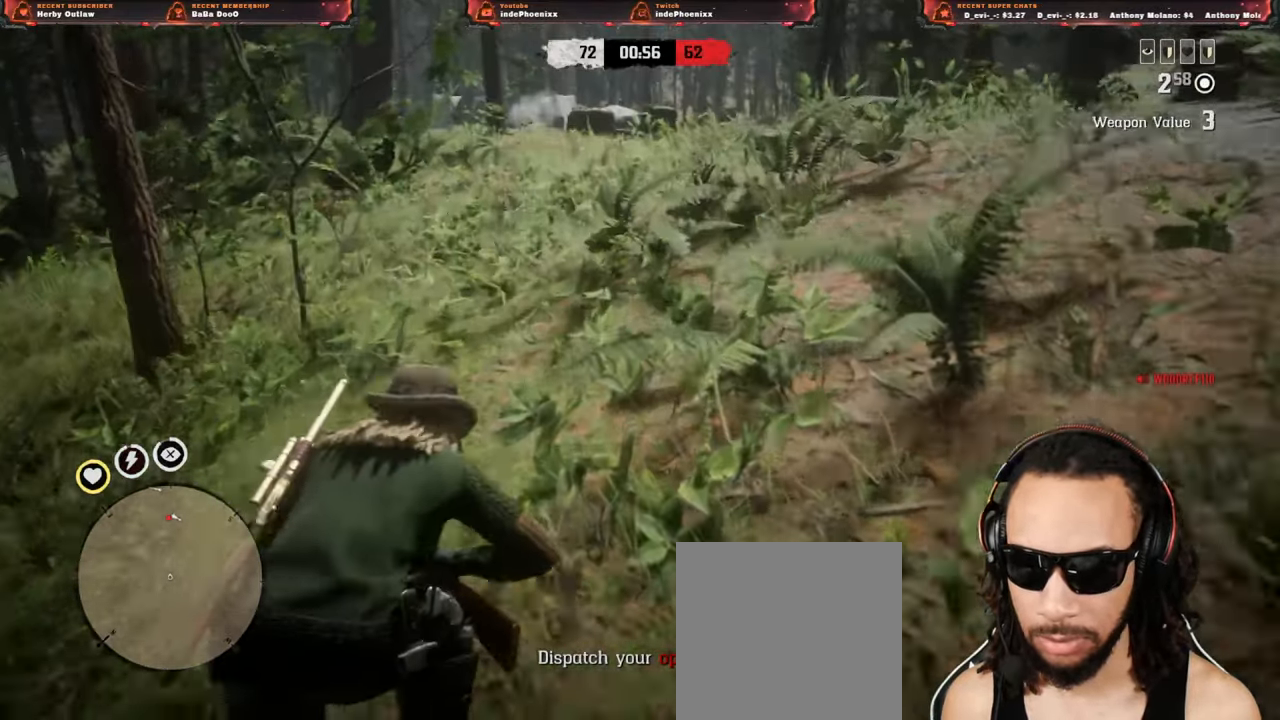
{"buttons": [], "left_stick": "up", "right_stick": "center", "events": [[17, "right_stick", "down"], [83, "DPAD_DOWN", "down"], [150, "DPAD_DOWN", "up"], [217, "right_stick", "center"]]}